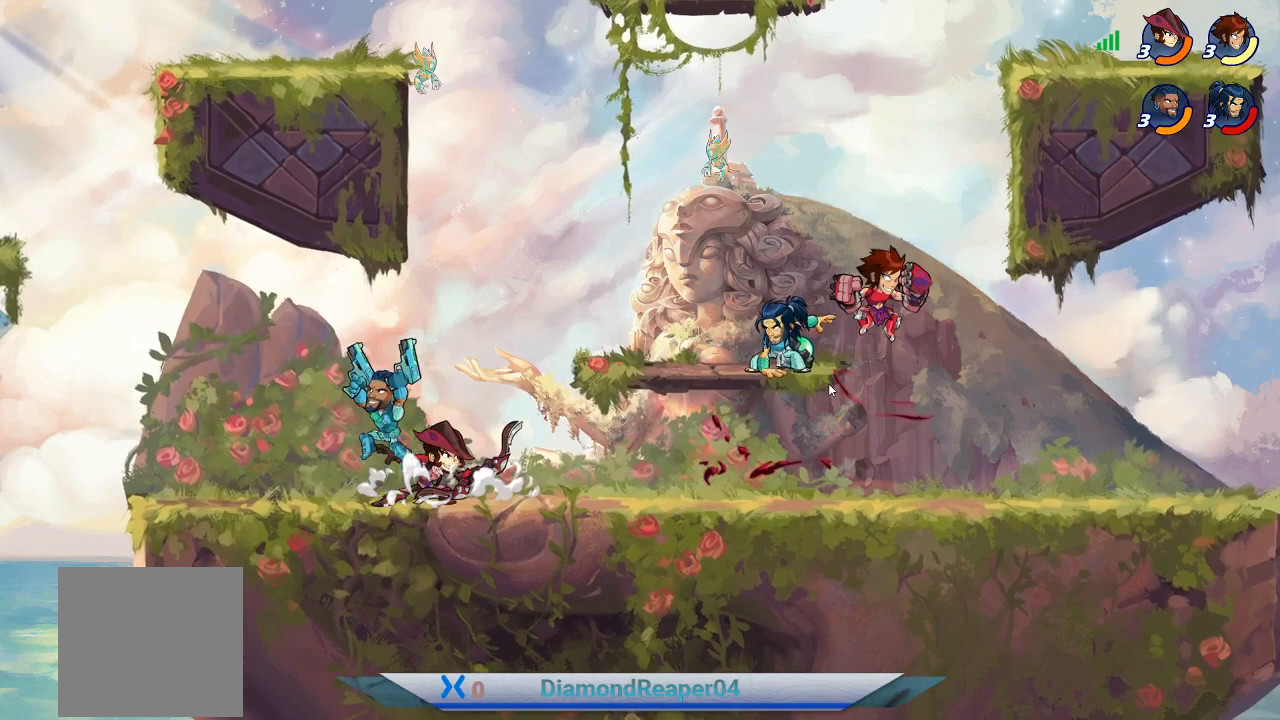
Gameplay with a controller (Xbox layout); each line is a JSON object with the inputs held at the frame after it. "events" lists button and stick changes between this image and that frame as [ms after this image, input, new state], when the widget could be followed in between.
{"buttons": ["X"], "left_stick": "left", "right_stick": "center", "events": [[67, "left_stick", "left"], [300, "X", "down"]]}
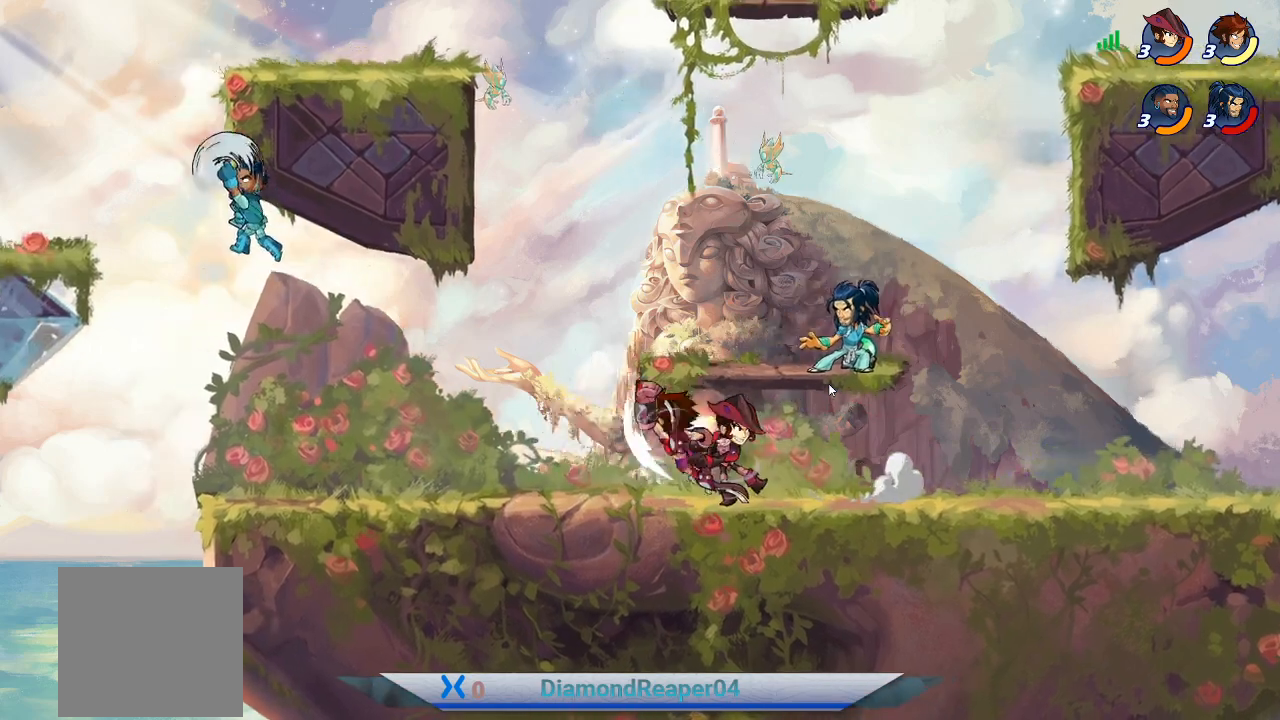
{"buttons": [], "left_stick": "up-right", "right_stick": "center", "events": [[133, "left_stick", "up-right"], [233, "X", "up"]]}
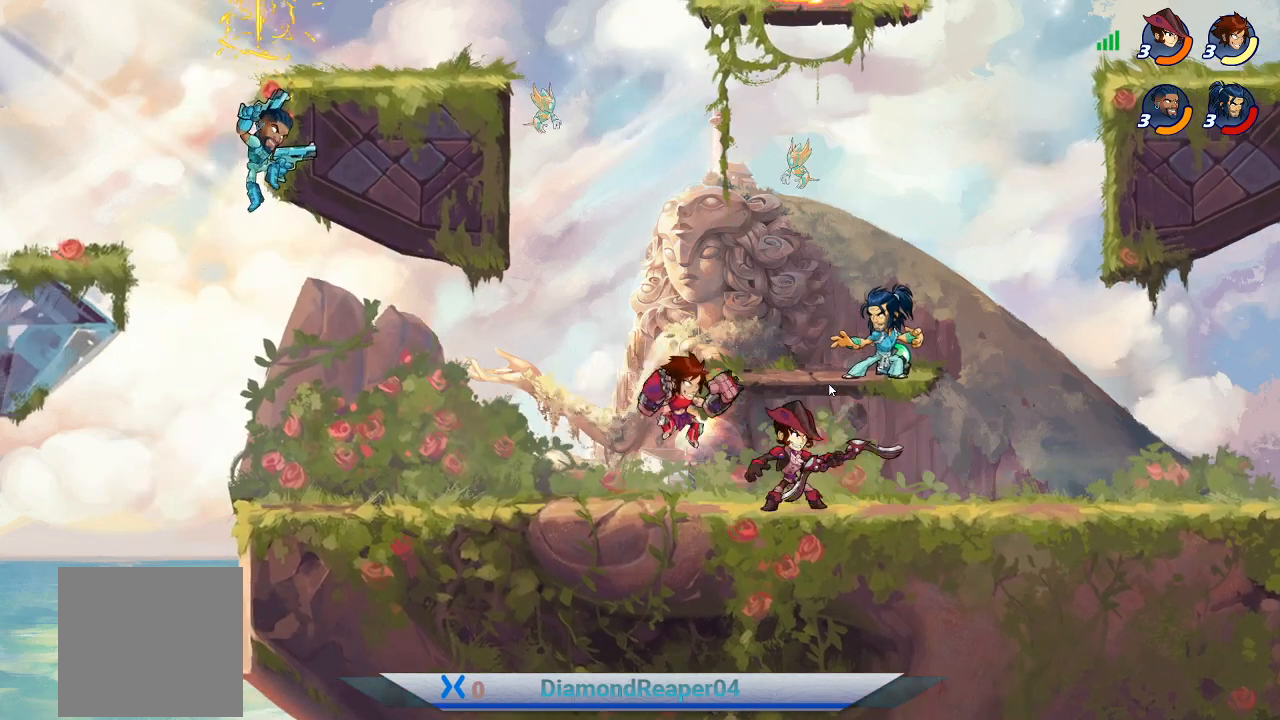
{"buttons": ["B"], "left_stick": "up-right", "right_stick": "center", "events": [[67, "B", "down"]]}
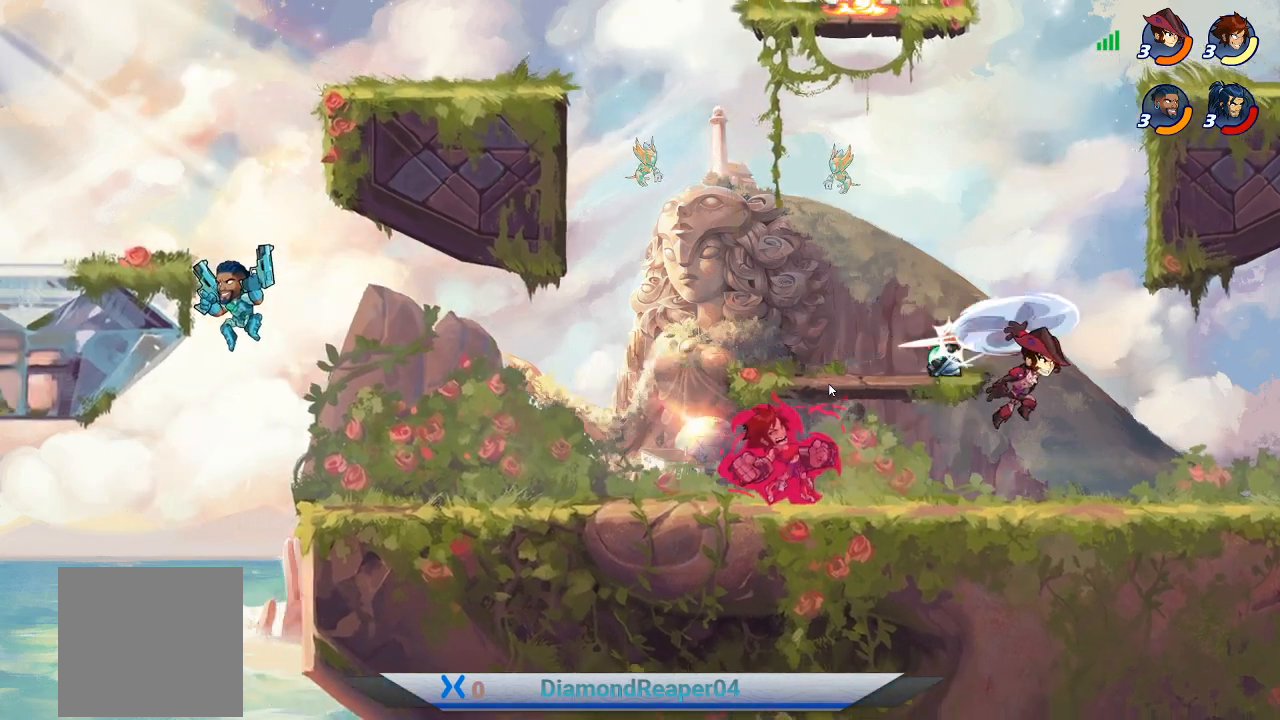
{"buttons": [], "left_stick": "up-right", "right_stick": "center", "events": [[100, "B", "up"]]}
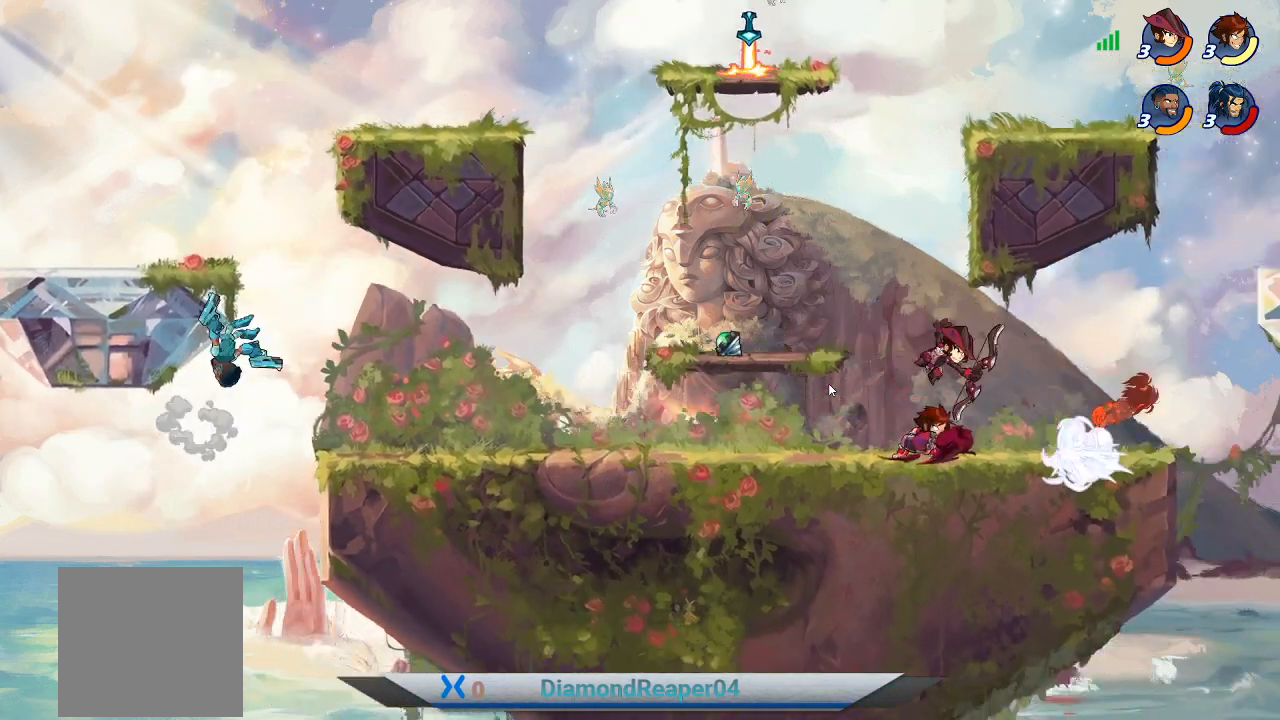
{"buttons": [], "left_stick": "up", "right_stick": "center", "events": [[167, "X", "down"], [267, "X", "up"], [500, "left_stick", "up"]]}
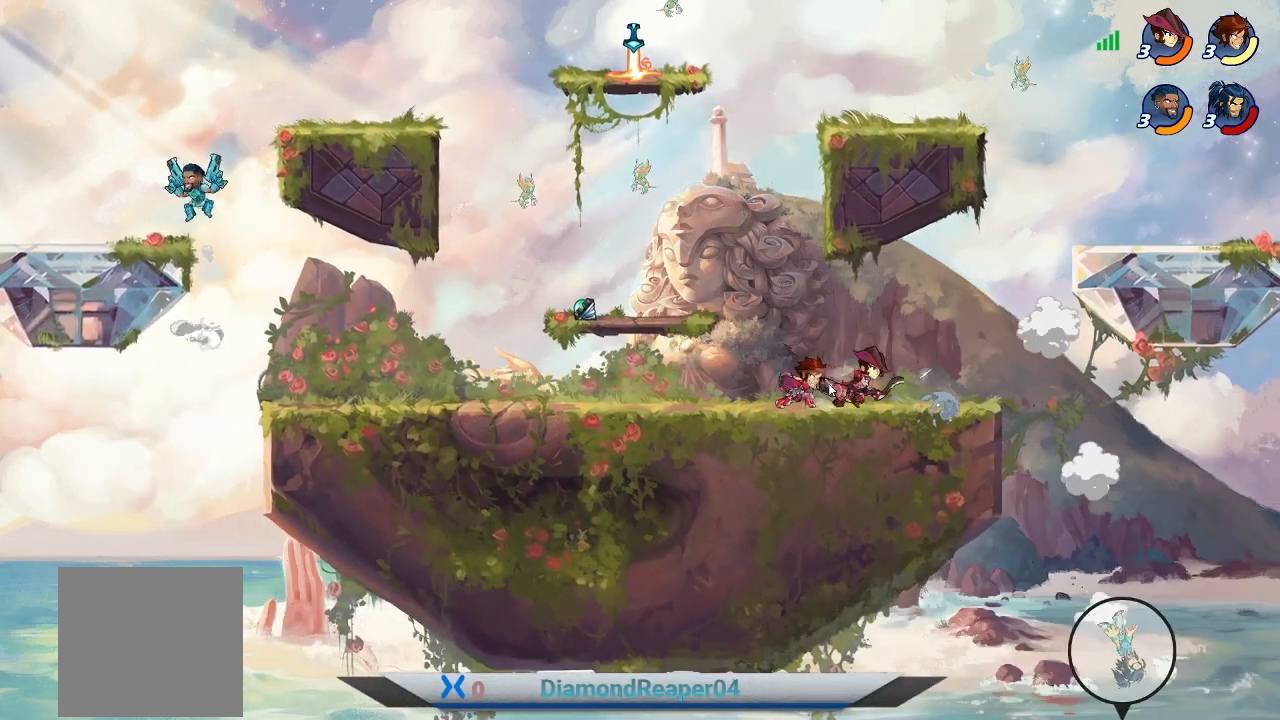
{"buttons": ["A"], "left_stick": "left", "right_stick": "center", "events": [[133, "left_stick", "left"], [433, "A", "down"]]}
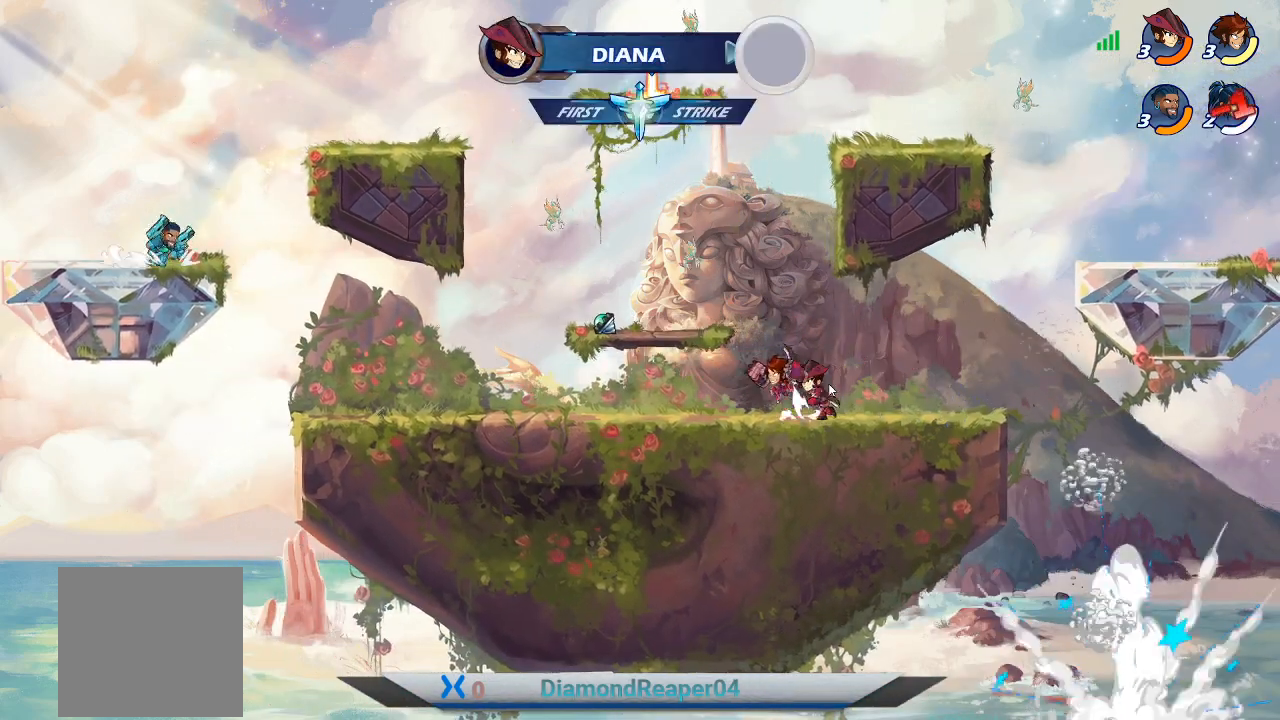
{"buttons": [], "left_stick": "down", "right_stick": "center", "events": [[67, "A", "up"], [267, "left_stick", "down-left"], [467, "left_stick", "down"]]}
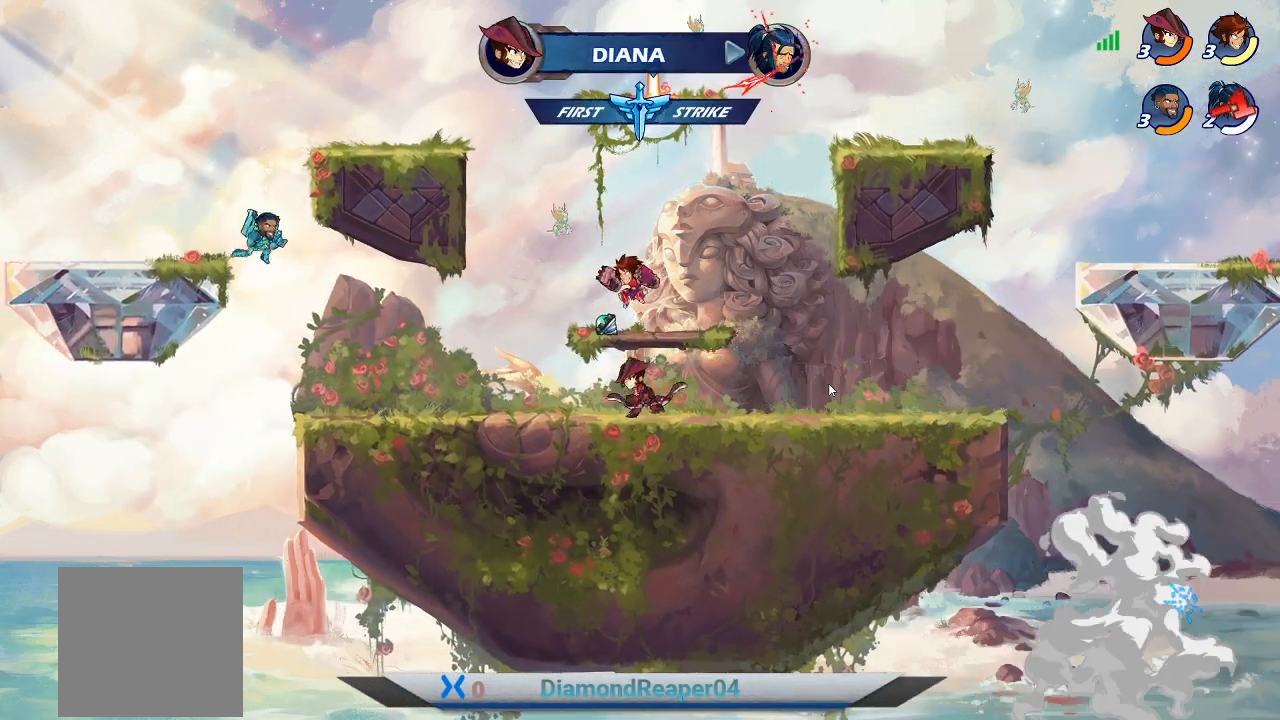
{"buttons": [], "left_stick": "up", "right_stick": "center", "events": [[33, "left_stick", "down-right"], [167, "left_stick", "right"], [433, "left_stick", "up"]]}
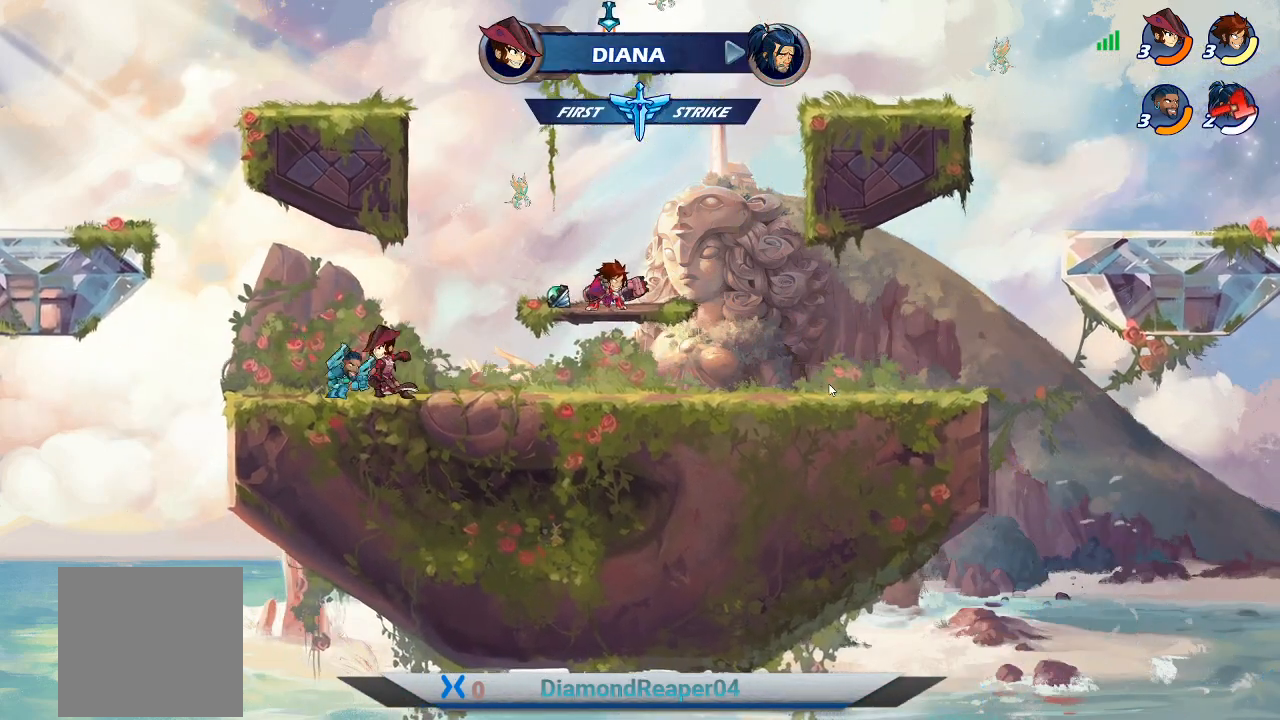
{"buttons": [], "left_stick": "left", "right_stick": "center", "events": [[233, "left_stick", "up-left"], [433, "left_stick", "left"]]}
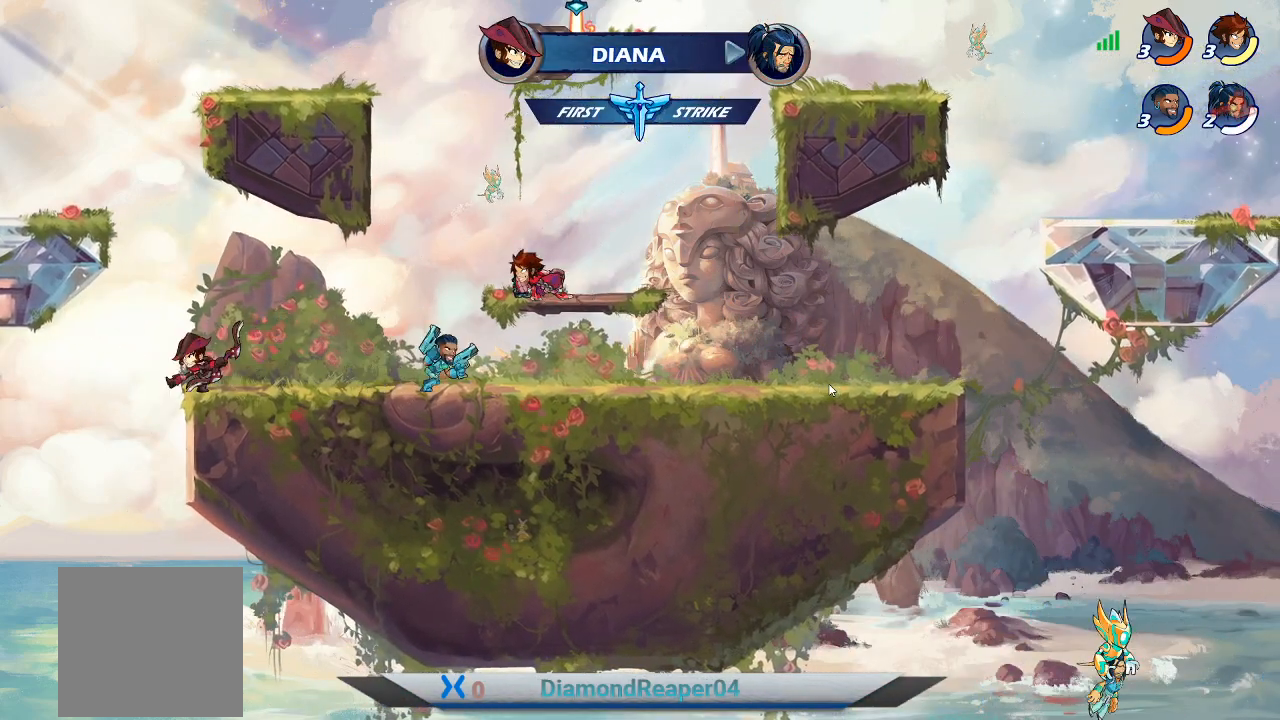
{"buttons": [], "left_stick": "up-right", "right_stick": "center", "events": [[300, "left_stick", "up-right"]]}
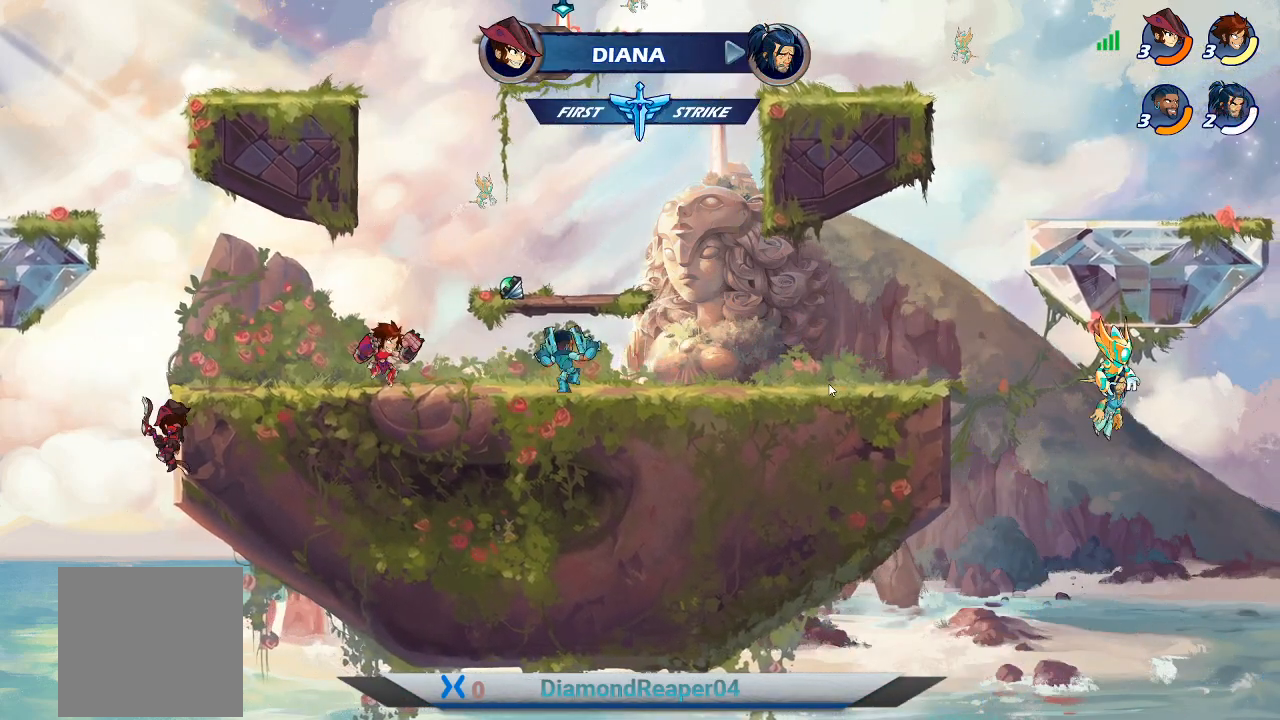
{"buttons": [], "left_stick": "right", "right_stick": "center", "events": [[133, "A", "down"], [333, "A", "up"], [333, "left_stick", "right"]]}
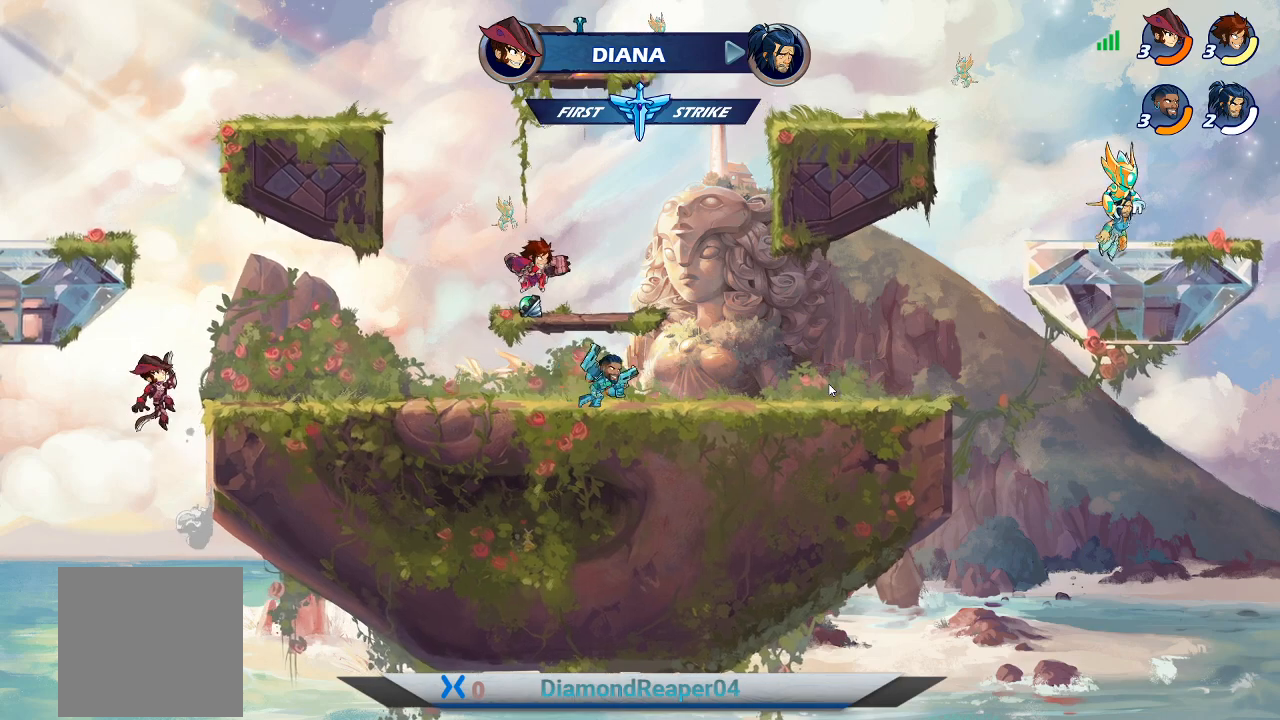
{"buttons": [], "left_stick": "left", "right_stick": "center", "events": [[67, "left_stick", "down-right"], [267, "left_stick", "down-left"], [367, "left_stick", "left"]]}
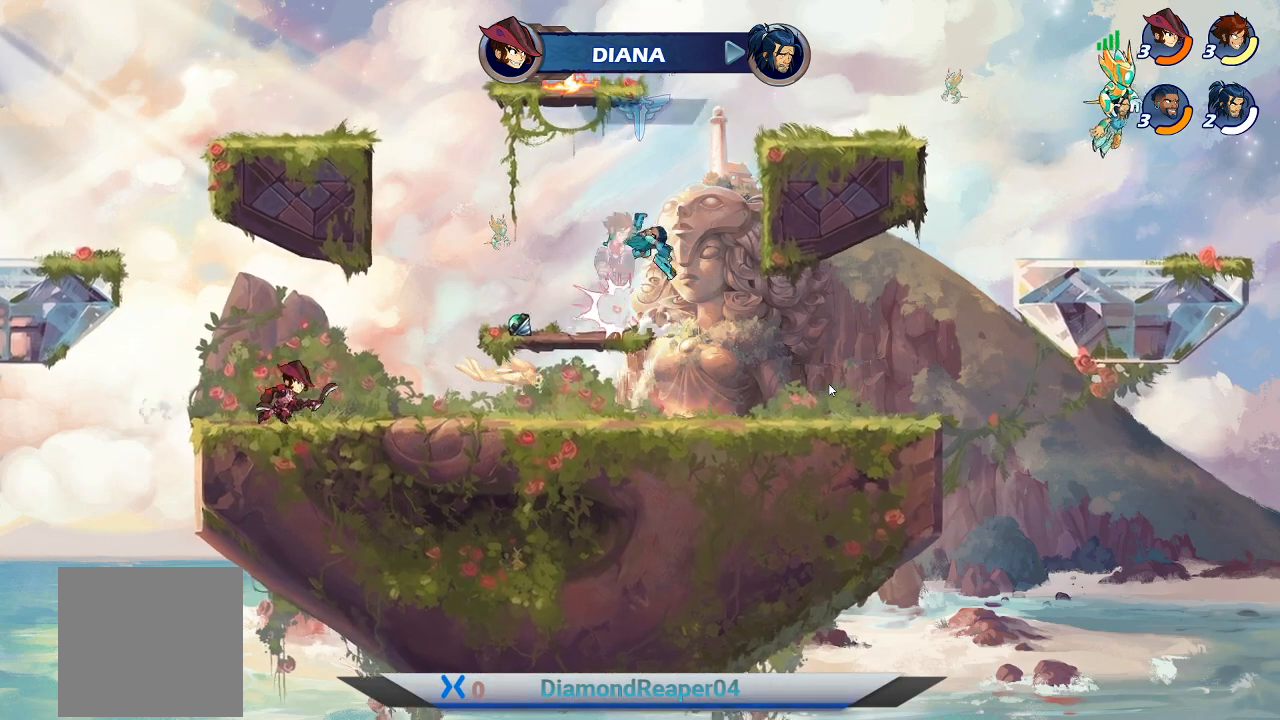
{"buttons": ["A"], "left_stick": "down-left", "right_stick": "center", "events": [[233, "A", "down"], [367, "A", "up"], [367, "left_stick", "down-left"], [500, "A", "down"]]}
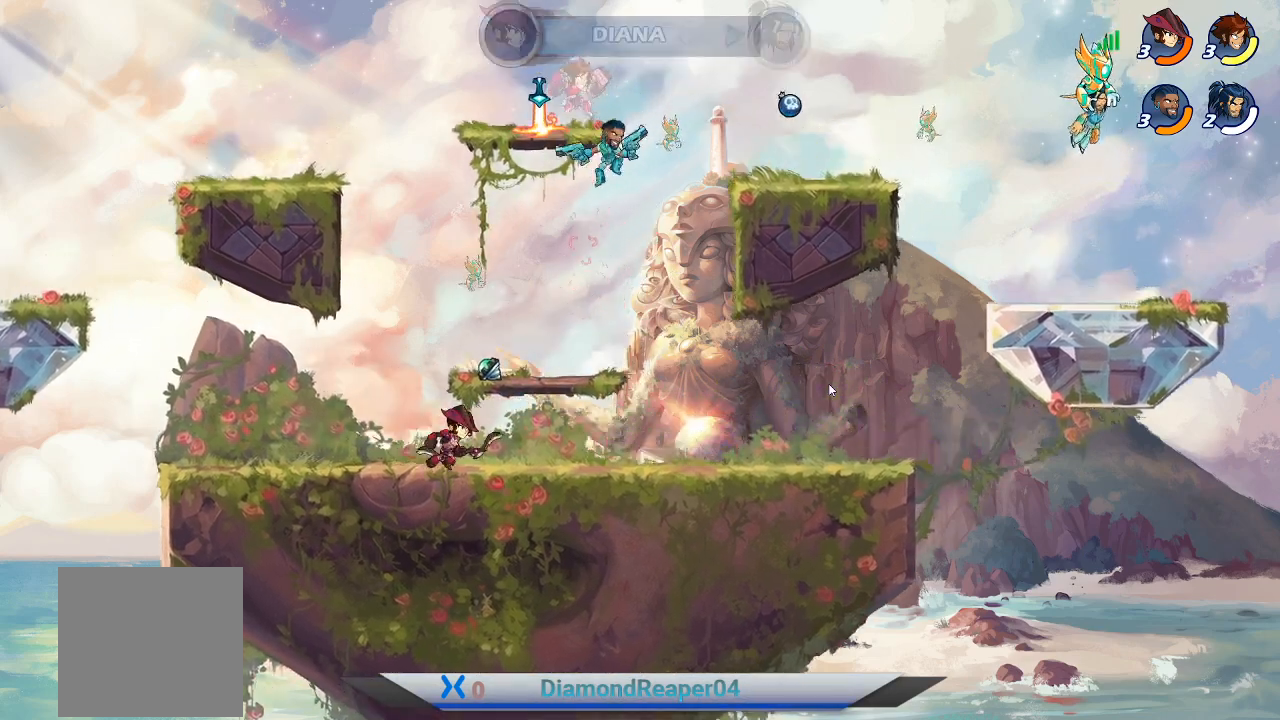
{"buttons": ["A"], "left_stick": "down-left", "right_stick": "center", "events": [[167, "A", "up"], [467, "A", "down"]]}
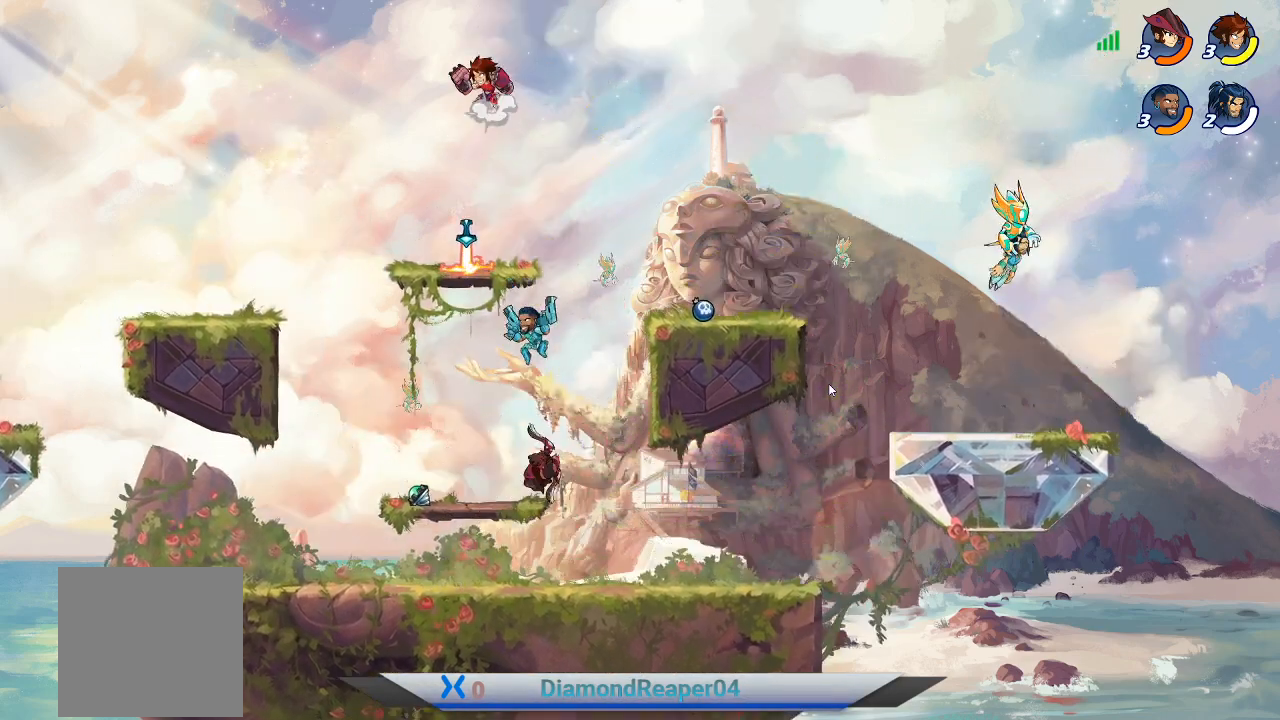
{"buttons": [], "left_stick": "down-left", "right_stick": "center", "events": [[100, "A", "up"]]}
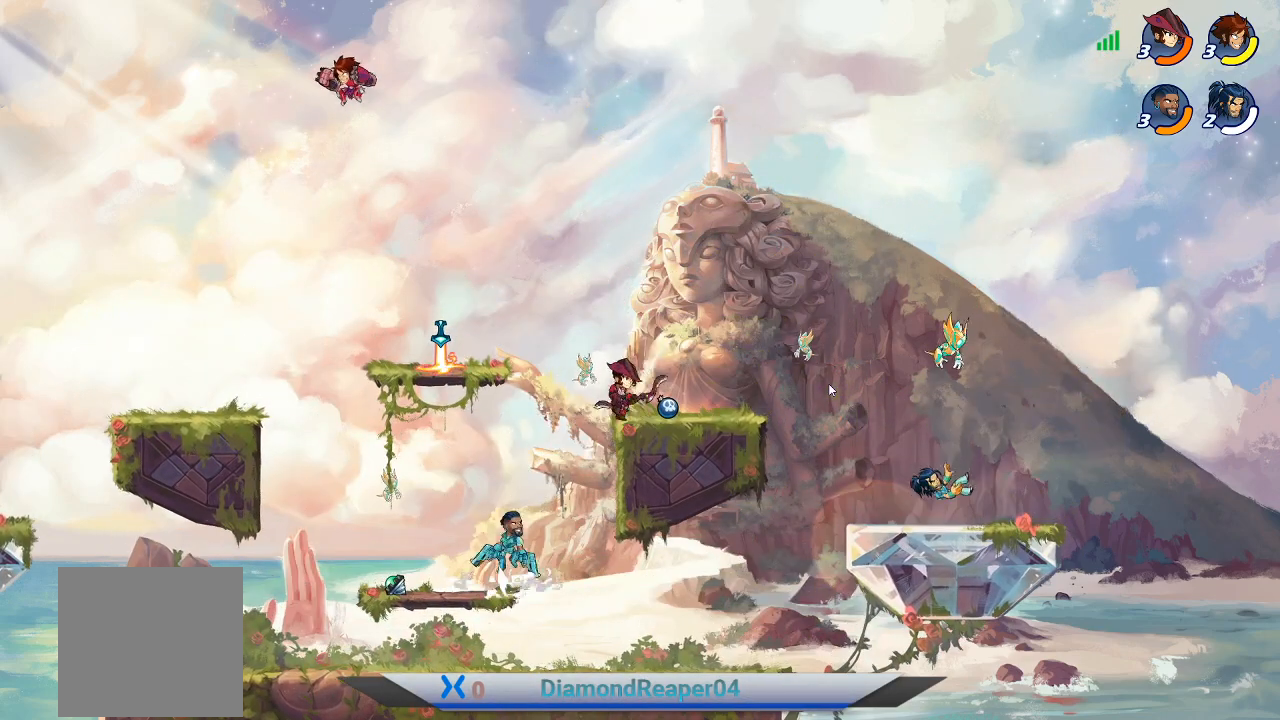
{"buttons": [], "left_stick": "down-right", "right_stick": "center", "events": [[100, "left_stick", "down"], [300, "left_stick", "down-right"]]}
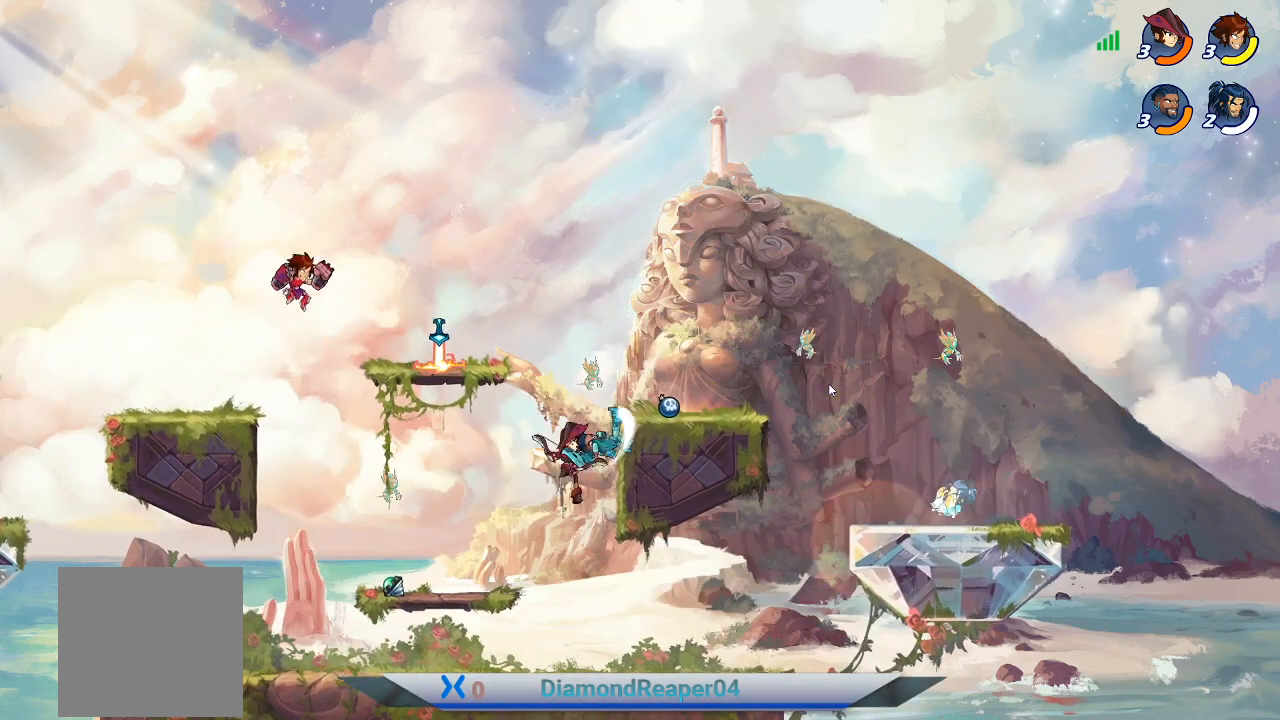
{"buttons": [], "left_stick": "down-right", "right_stick": "center", "events": []}
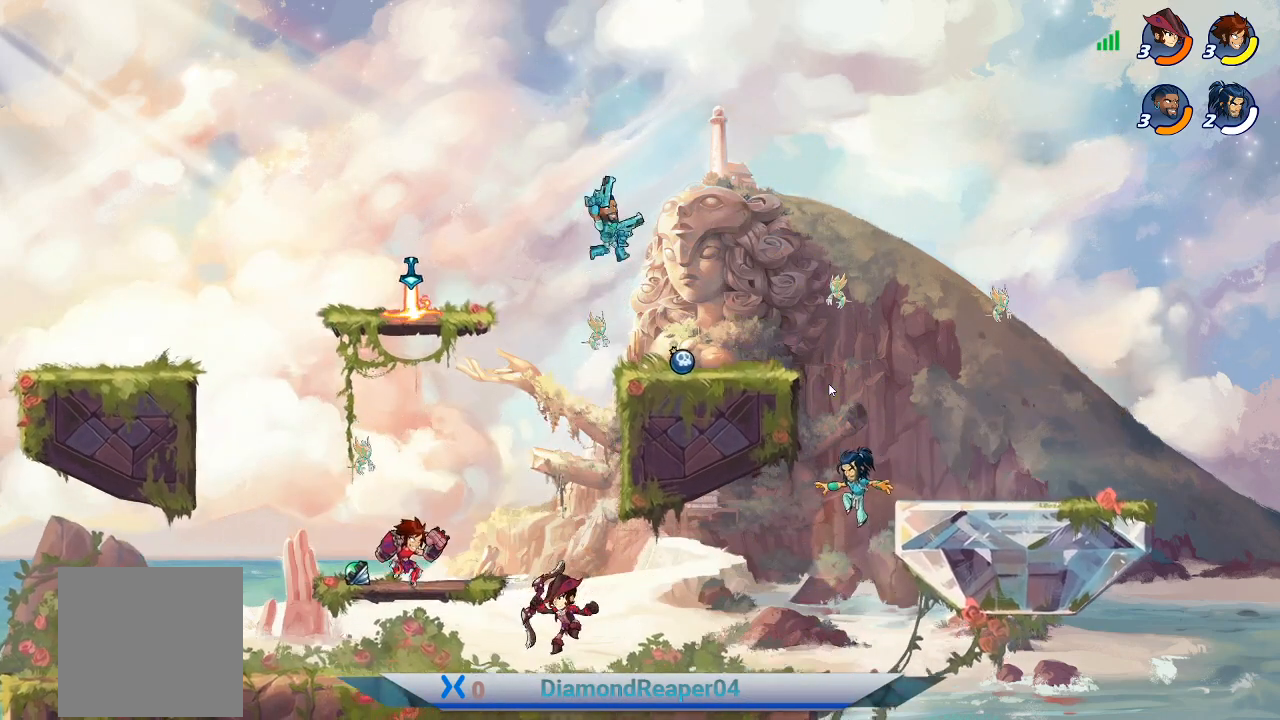
{"buttons": [], "left_stick": "up", "right_stick": "center", "events": [[200, "left_stick", "center"], [233, "A", "down"], [267, "left_stick", "up-left"], [400, "A", "up"], [400, "left_stick", "up"]]}
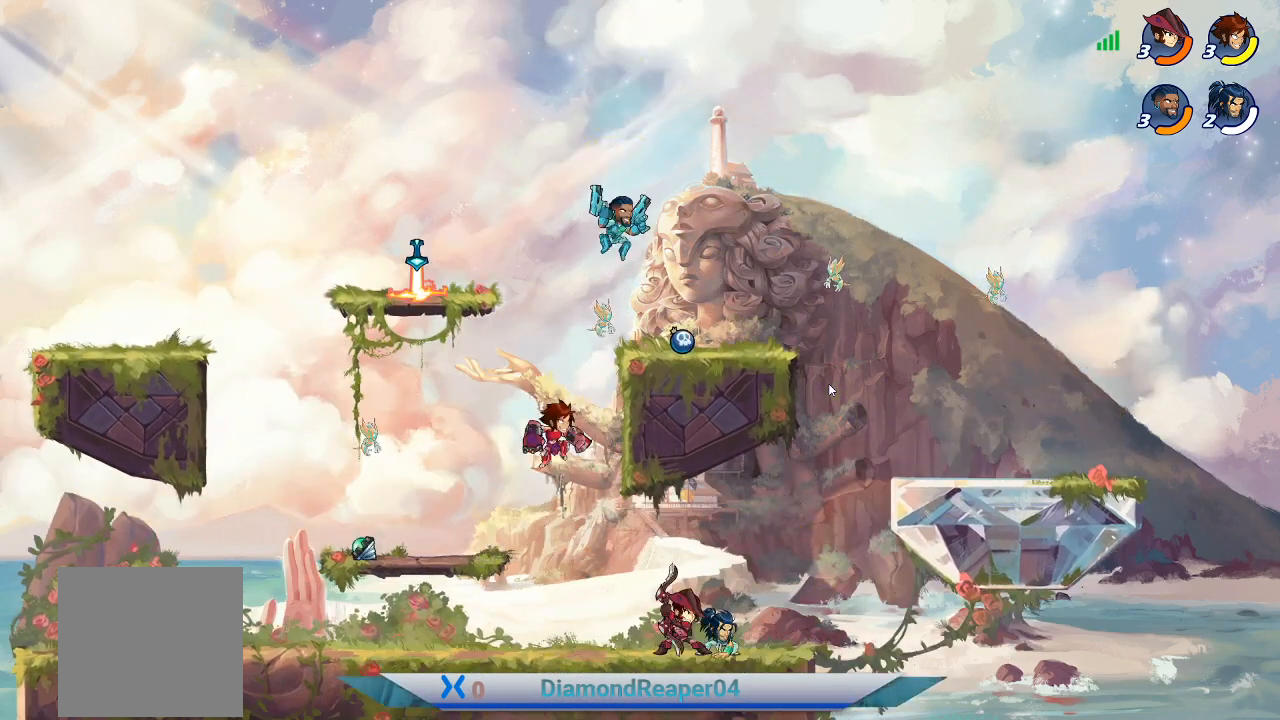
{"buttons": [], "left_stick": "up-right", "right_stick": "center", "events": [[133, "Y", "down"], [267, "Y", "up"], [333, "Y", "down"], [333, "left_stick", "up-right"], [433, "Y", "up"]]}
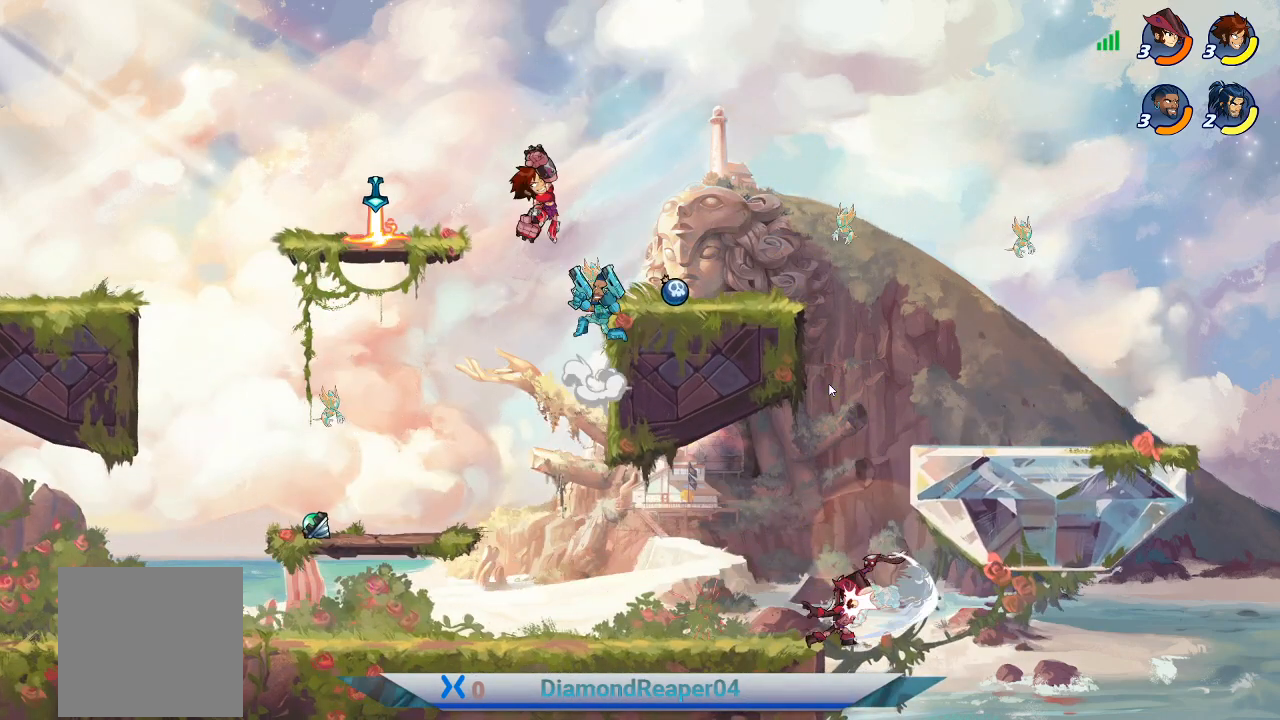
{"buttons": [], "left_stick": "down", "right_stick": "center", "events": [[33, "Y", "down"], [133, "Y", "up"], [233, "left_stick", "right"], [400, "X", "down"], [433, "left_stick", "down"], [500, "X", "up"]]}
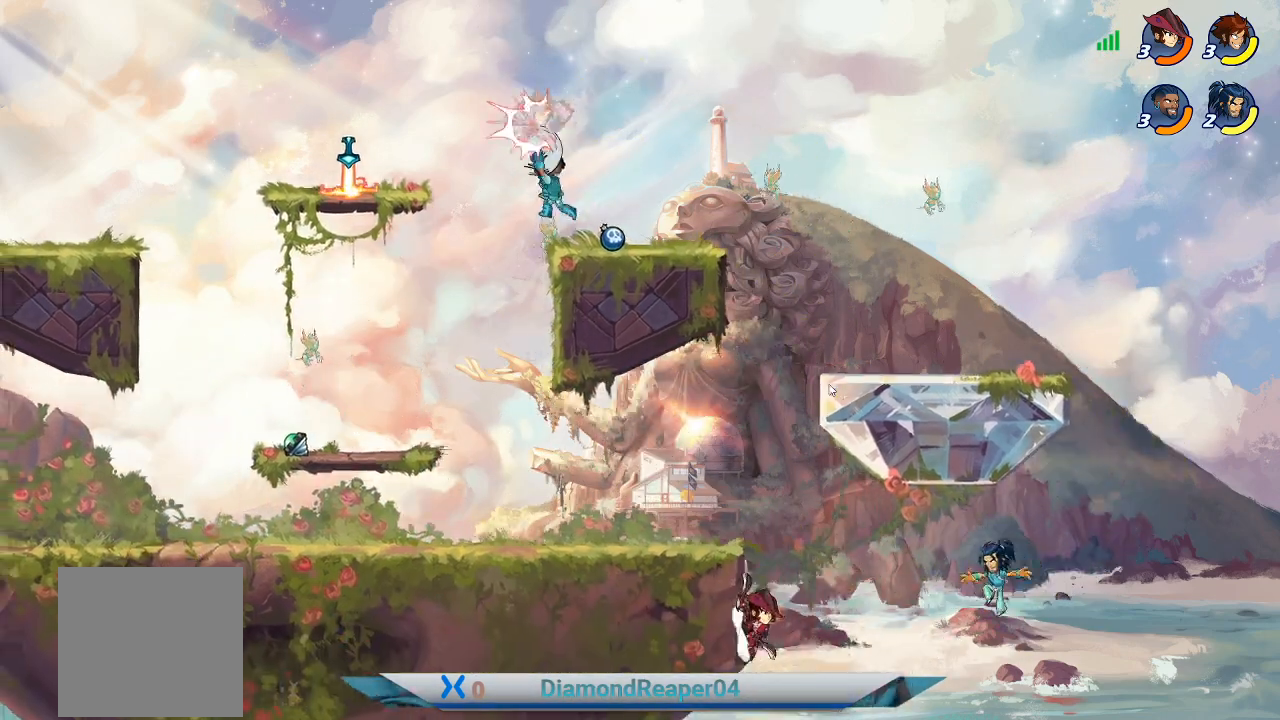
{"buttons": [], "left_stick": "down", "right_stick": "center", "events": [[100, "X", "down"], [233, "X", "up"], [367, "X", "down"], [467, "X", "up"]]}
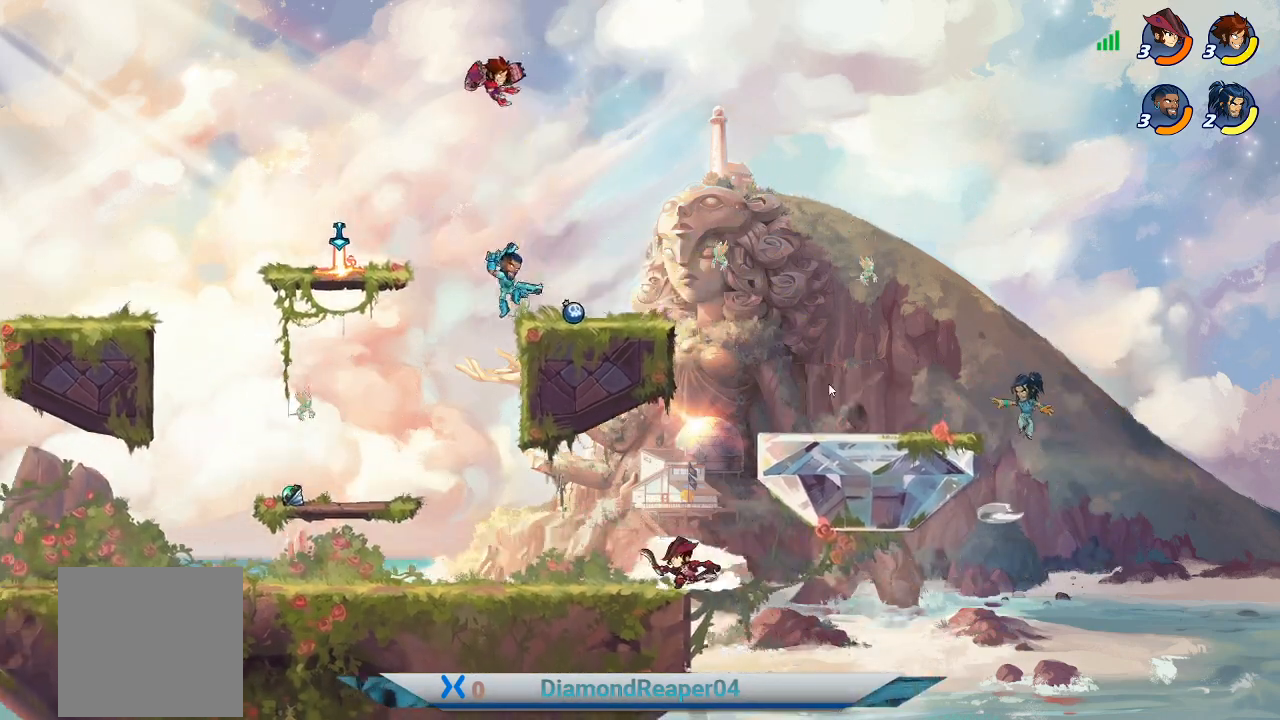
{"buttons": [], "left_stick": "down", "right_stick": "center", "events": [[200, "X", "down"], [300, "X", "up"]]}
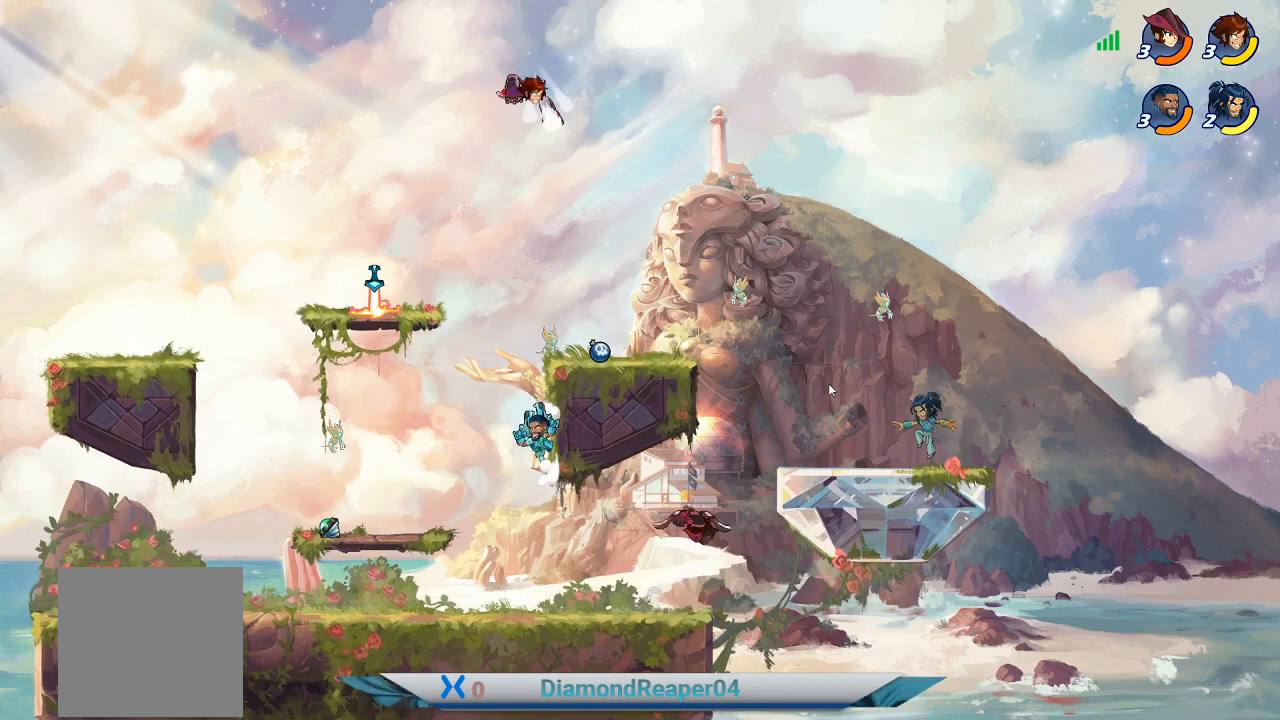
{"buttons": [], "left_stick": "down-left", "right_stick": "center", "events": [[500, "left_stick", "down-left"]]}
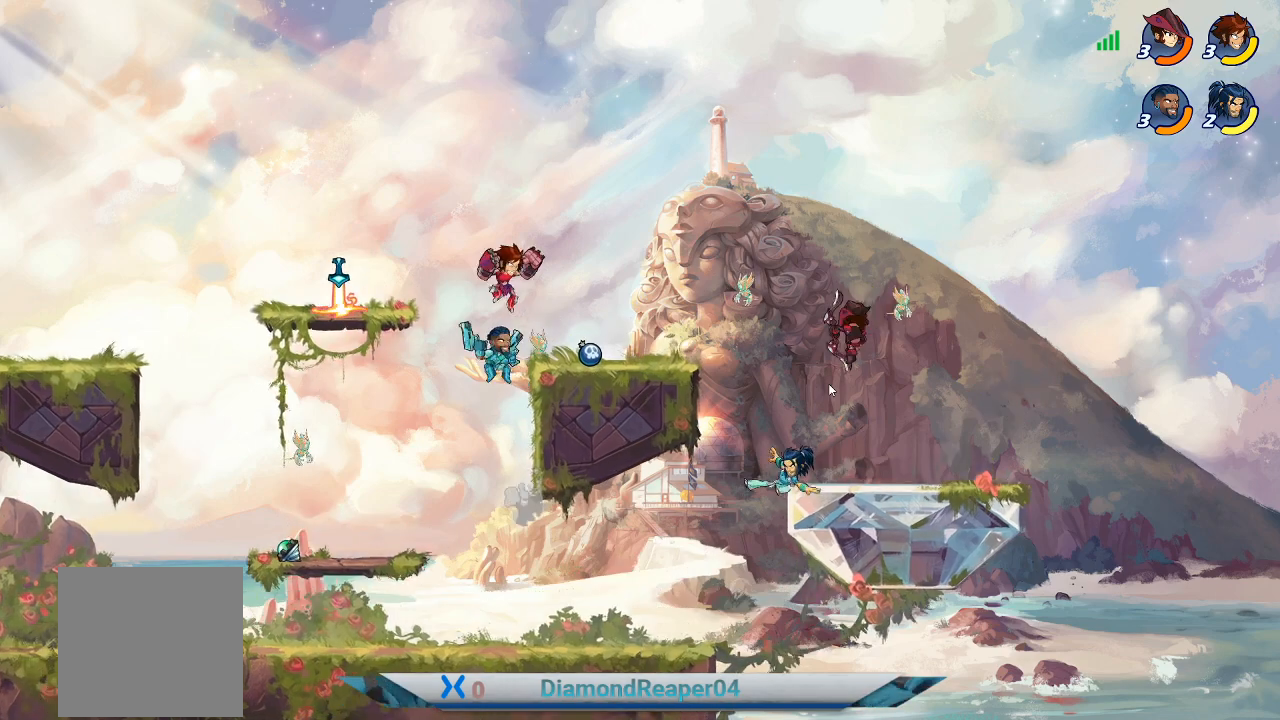
{"buttons": [], "left_stick": "down", "right_stick": "center", "events": [[100, "B", "down"], [200, "B", "up"], [233, "left_stick", "down"]]}
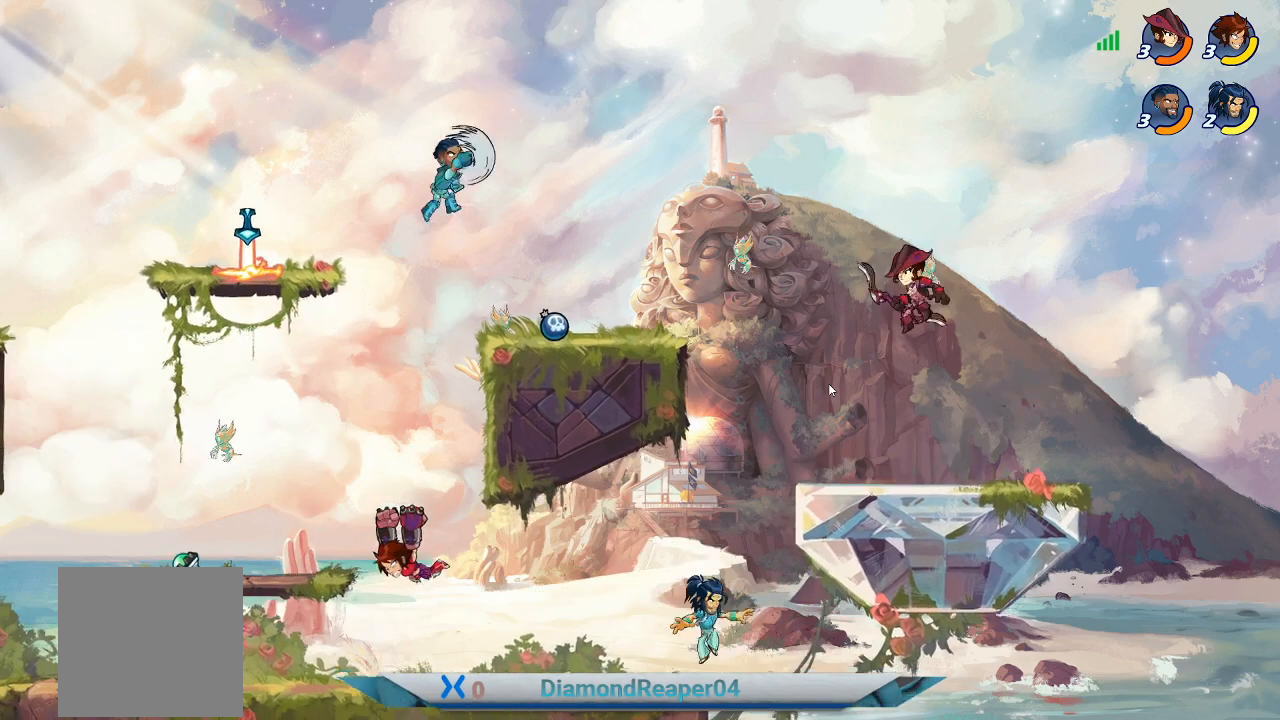
{"buttons": [], "left_stick": "up-left", "right_stick": "center", "events": [[167, "left_stick", "center"], [300, "A", "down"], [300, "left_stick", "up-left"], [467, "A", "up"]]}
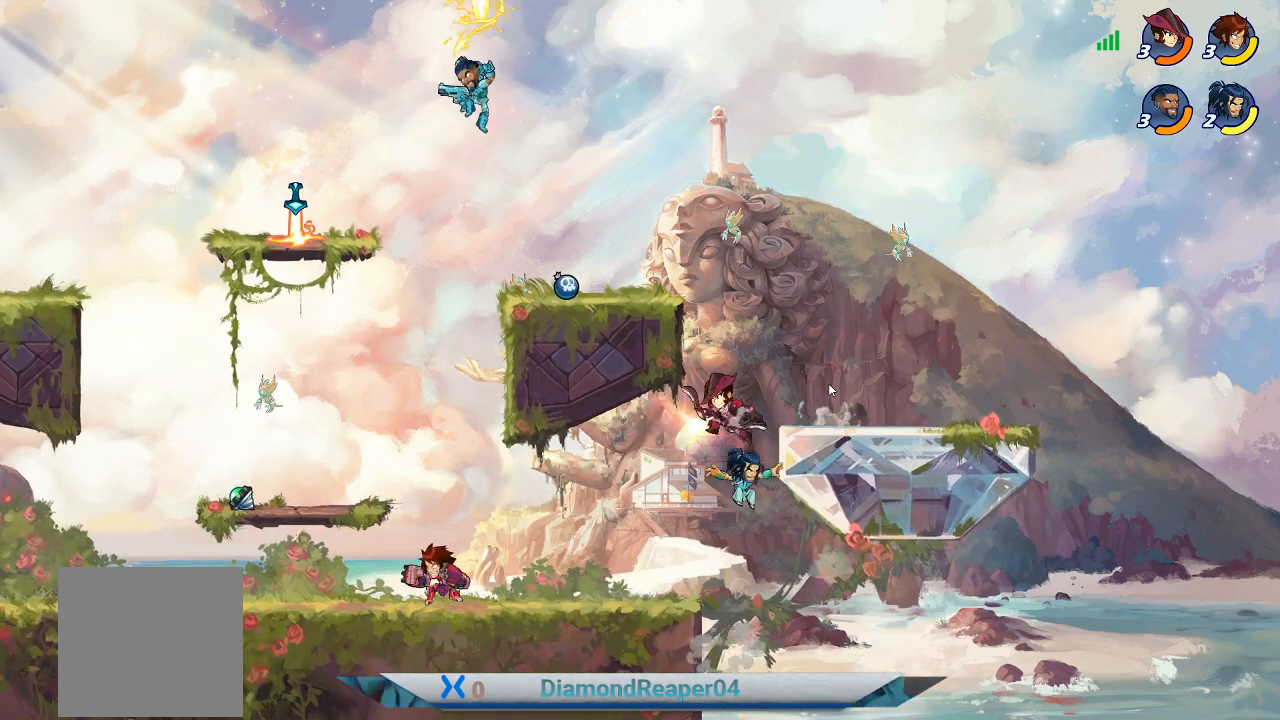
{"buttons": [], "left_stick": "up-right", "right_stick": "center", "events": [[67, "left_stick", "up"], [167, "A", "down"], [333, "A", "up"], [433, "A", "down"], [500, "A", "up"], [500, "left_stick", "up-right"]]}
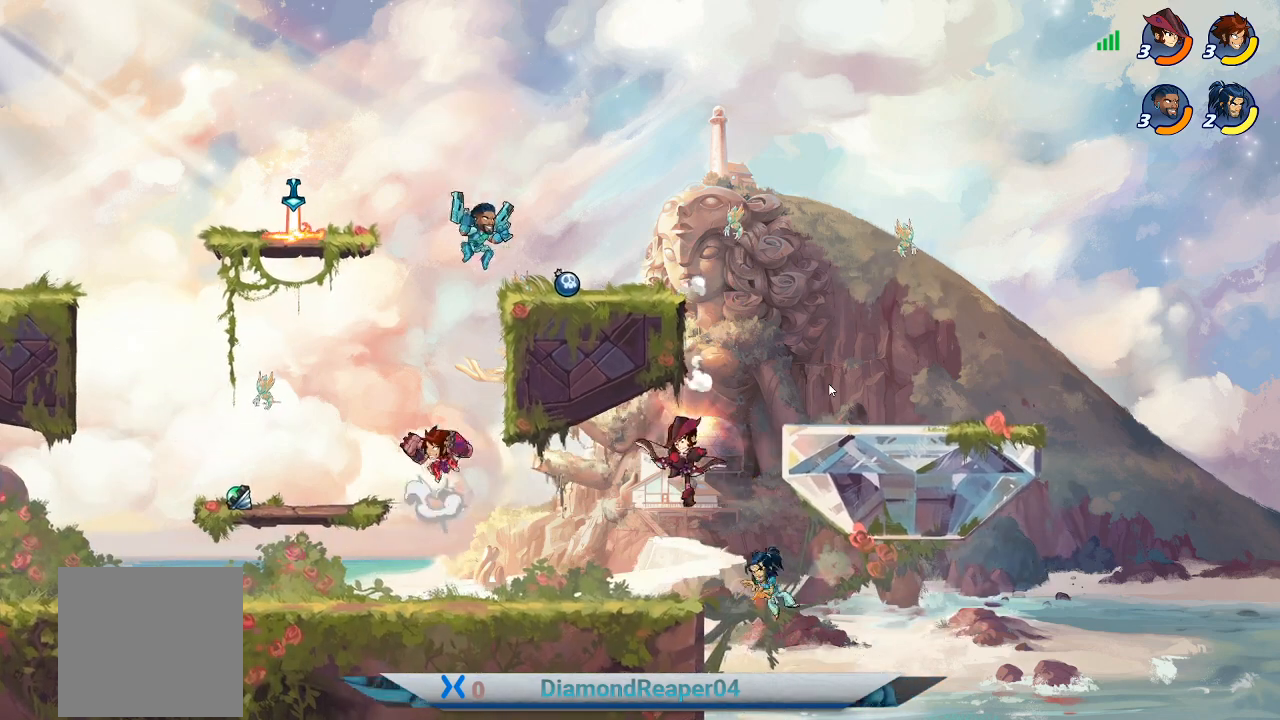
{"buttons": [], "left_stick": "up", "right_stick": "center", "events": [[100, "Y", "down"], [200, "Y", "up"], [333, "Y", "down"], [433, "Y", "up"], [500, "left_stick", "up"]]}
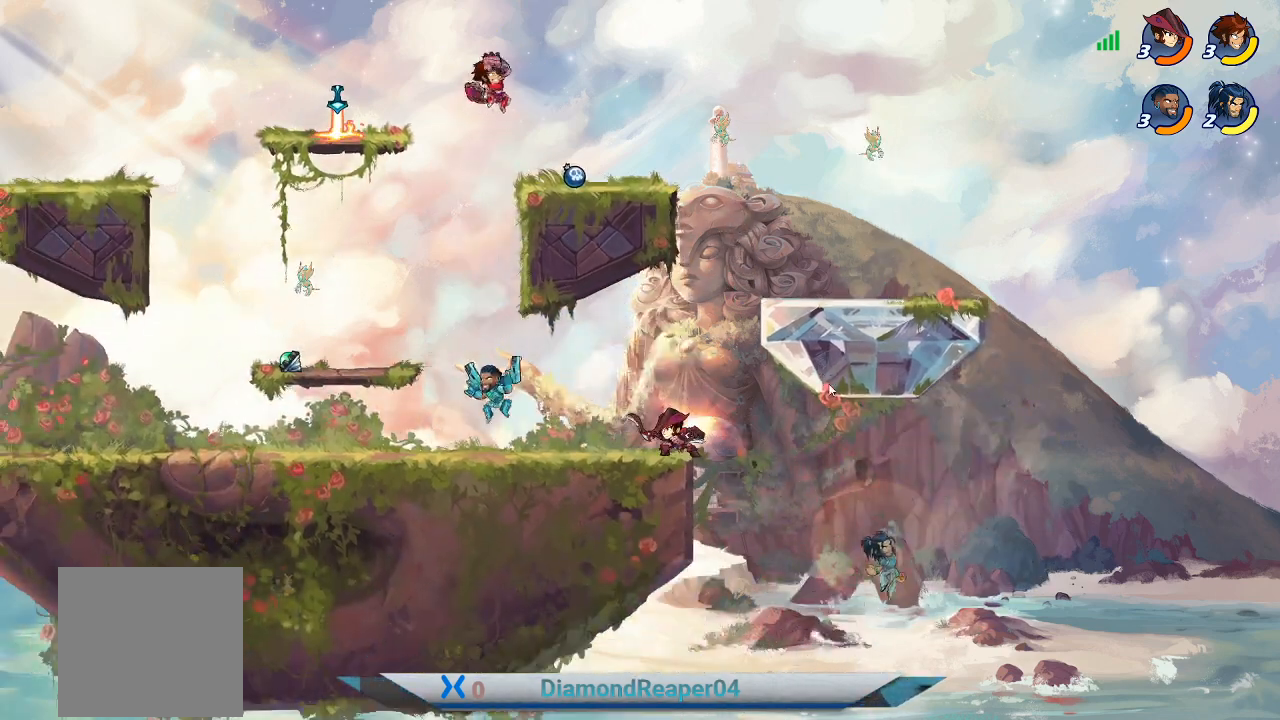
{"buttons": [], "left_stick": "down", "right_stick": "center", "events": [[167, "left_stick", "down"], [300, "X", "down"], [433, "X", "up"]]}
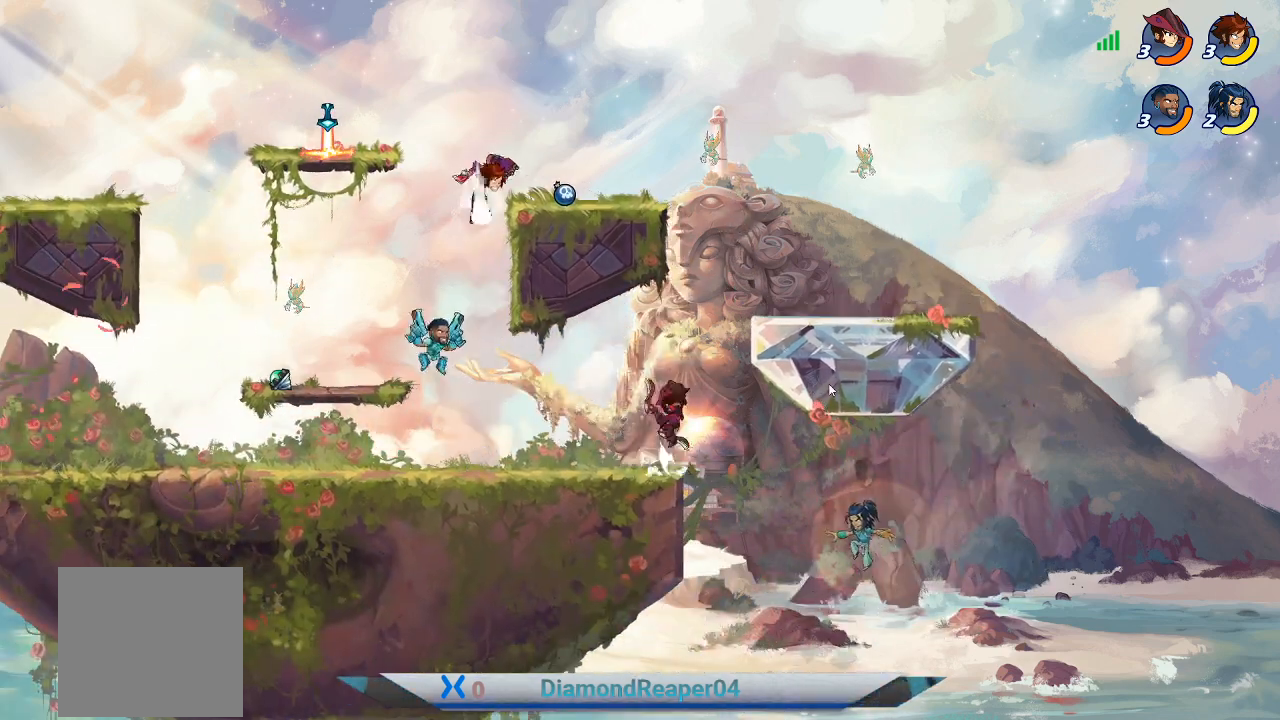
{"buttons": [], "left_stick": "down-left", "right_stick": "center", "events": [[33, "X", "down"], [167, "X", "up"], [167, "left_stick", "down-left"], [433, "X", "down"], [500, "X", "up"]]}
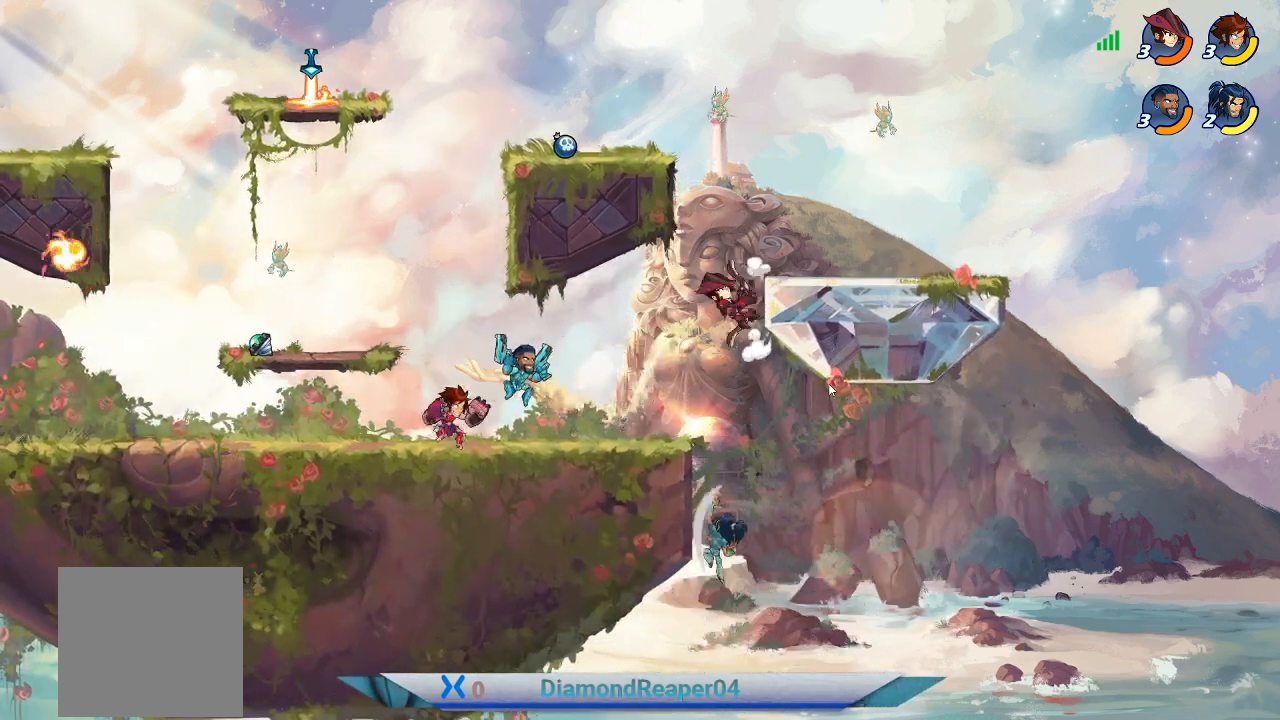
{"buttons": [], "left_stick": "right", "right_stick": "center", "events": [[167, "X", "down"], [233, "X", "up"], [233, "left_stick", "right"]]}